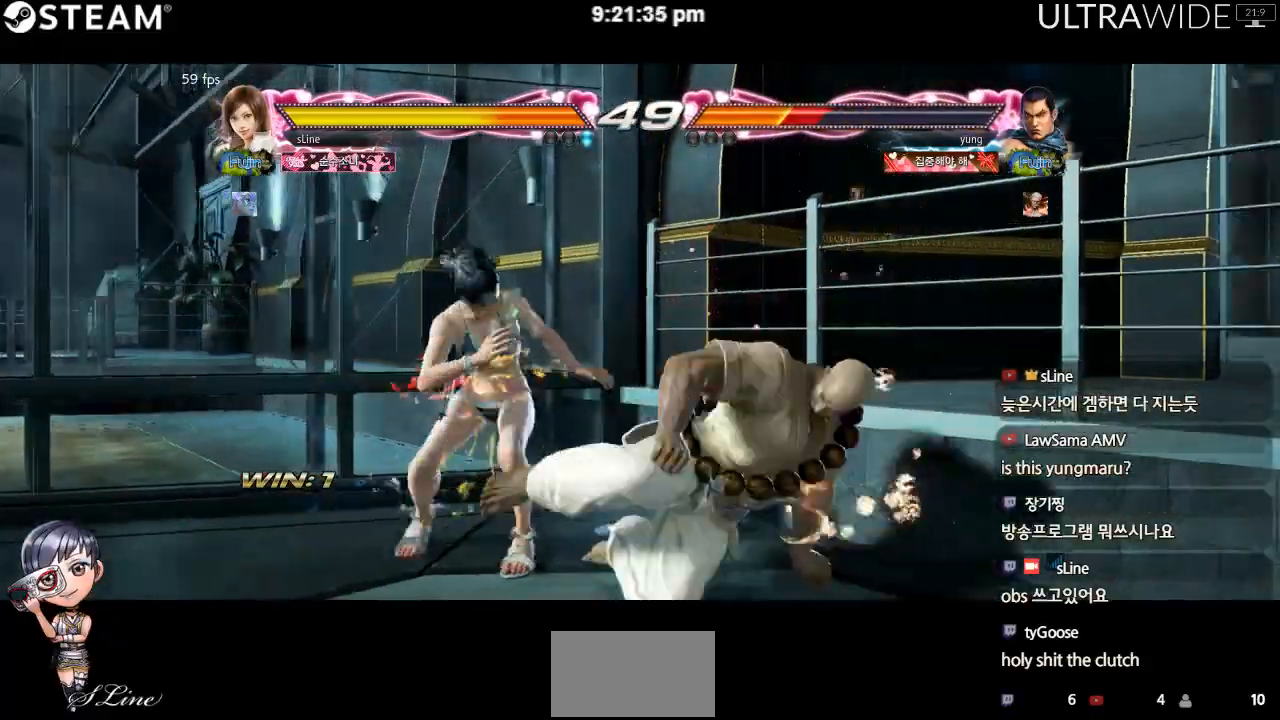
Gameplay with a controller (arcade stick); each line is a JSON object with the inputs held at the frame after it. "events" lists button and stick changes between this image and that frame as [ms after this image, input, new state], when the widget could be followed in between. Not read: L3 R3 other_buttons.
{"buttons": [], "left_stick": "center", "events": []}
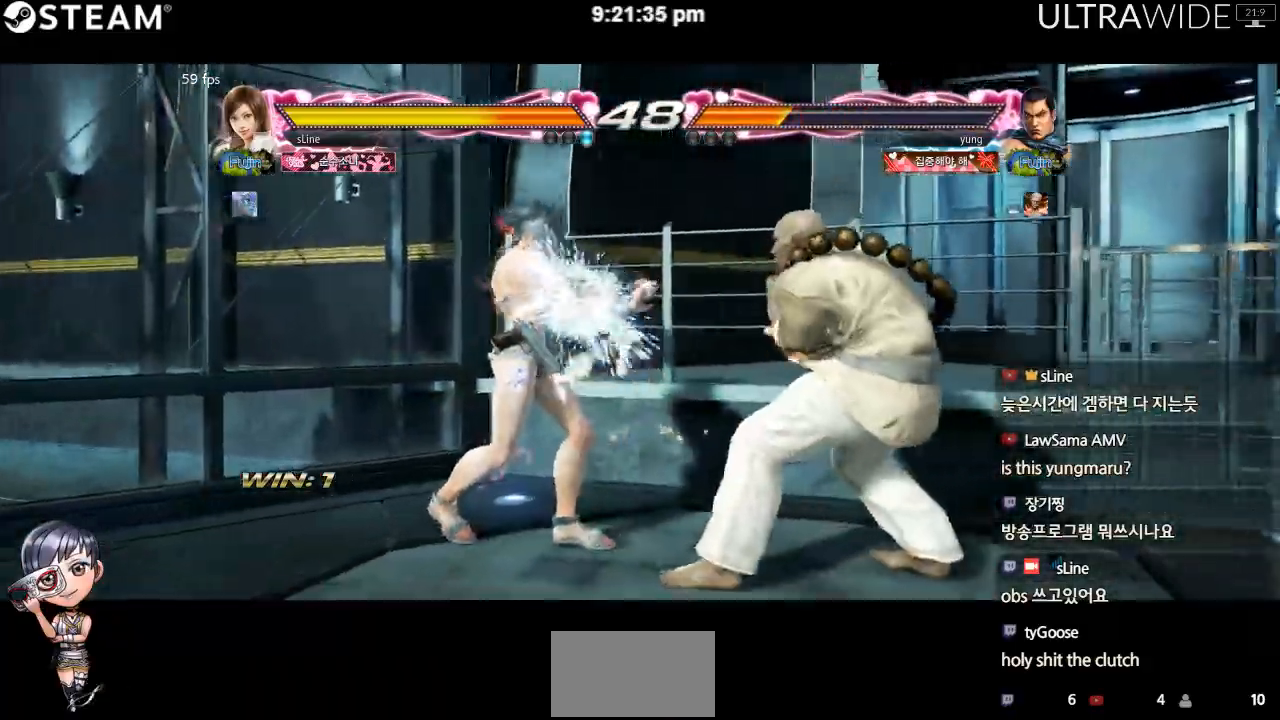
{"buttons": [], "left_stick": "left", "events": [[233, "left_stick", "left"]]}
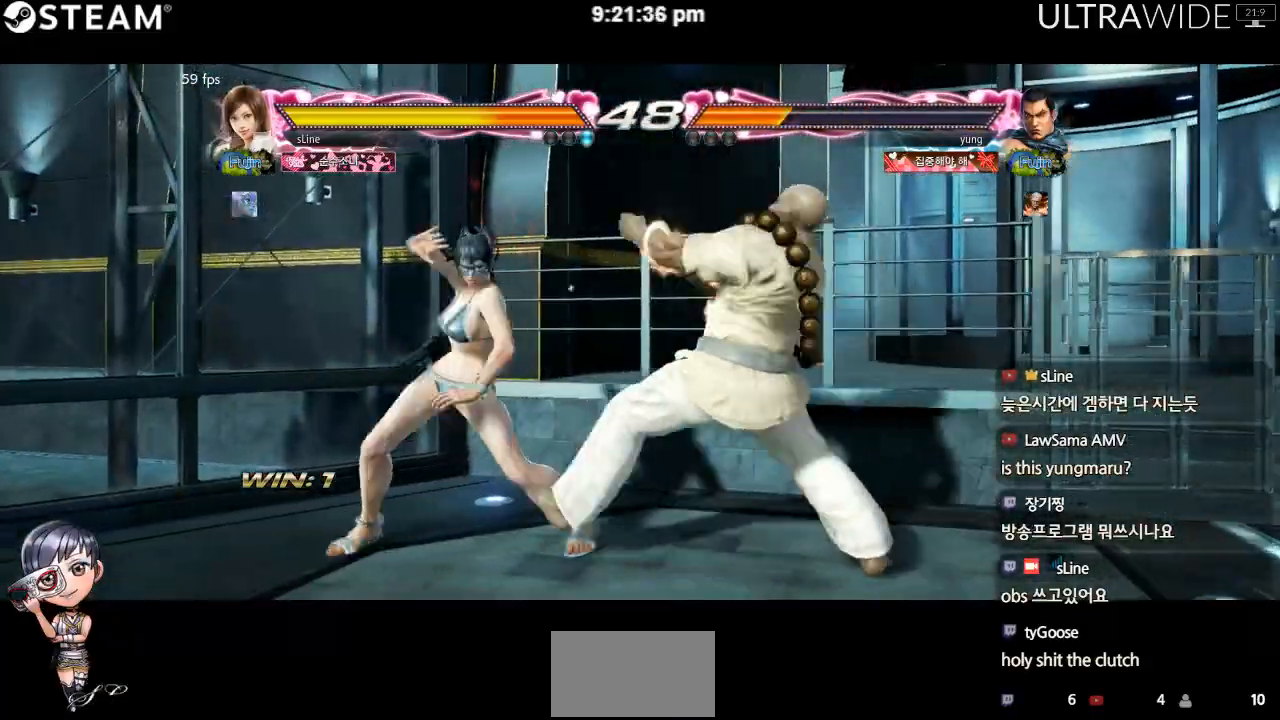
{"buttons": [], "left_stick": "center", "events": [[467, "left_stick", "center"]]}
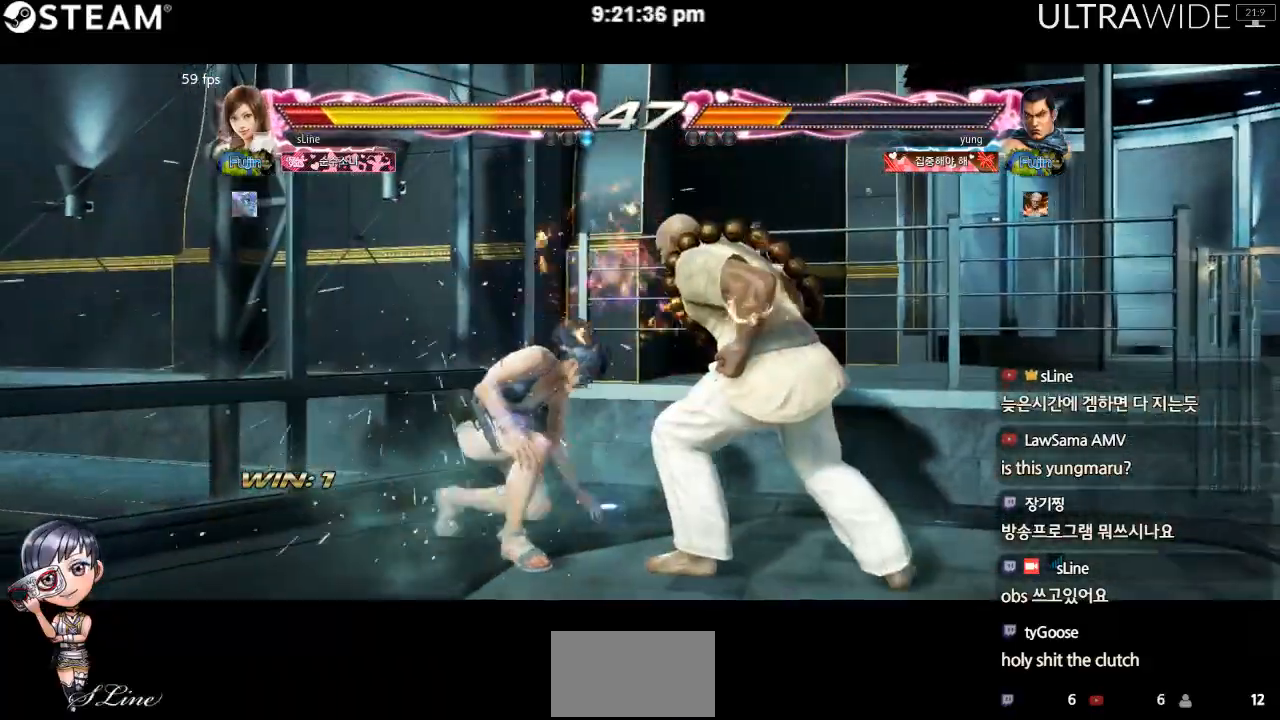
{"buttons": [], "left_stick": "up-right", "events": [[83, "left_stick", "up-right"]]}
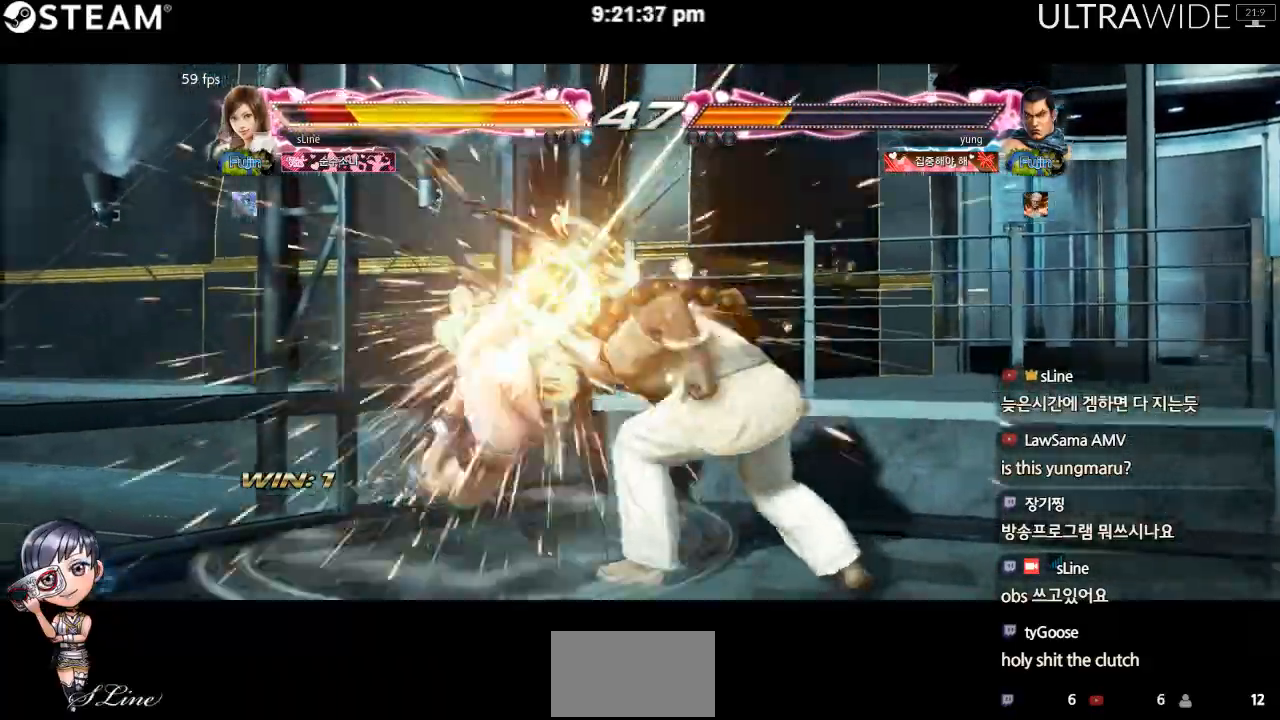
{"buttons": [], "left_stick": "left", "events": [[150, "left_stick", "center"], [200, "left_stick", "left"]]}
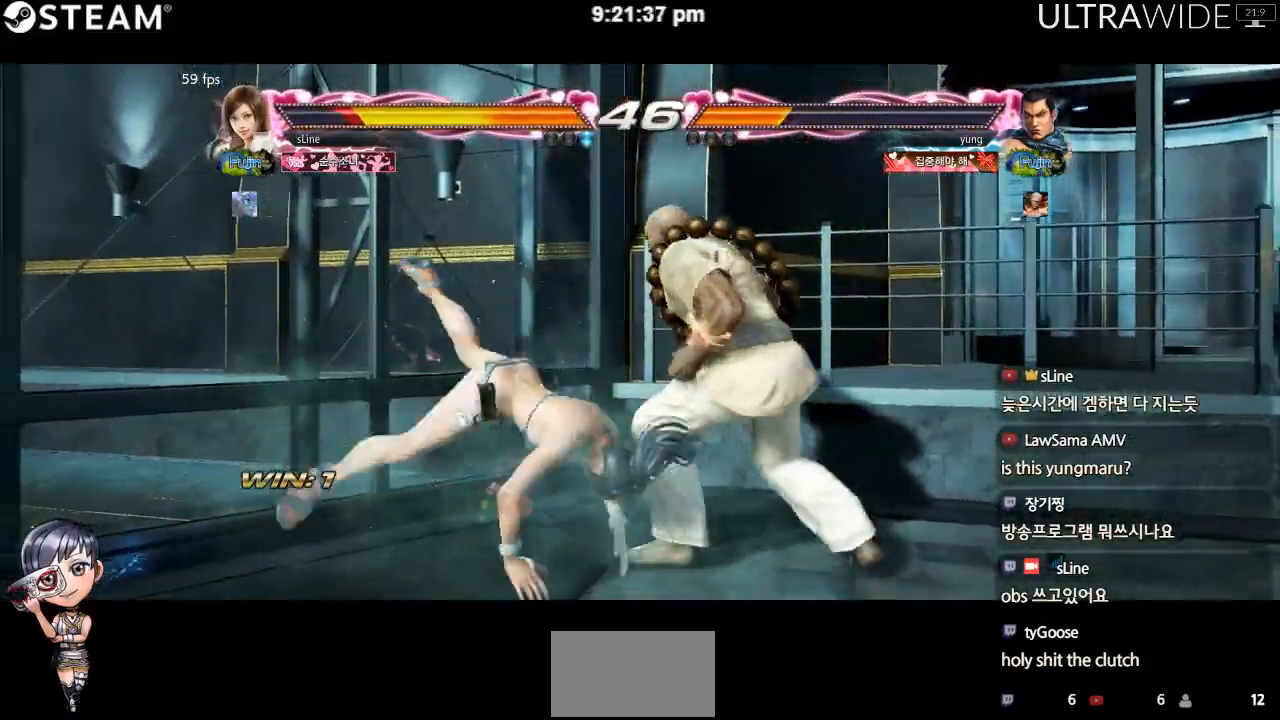
{"buttons": [], "left_stick": "left", "events": [[133, "left_stick", "down-left"], [433, "left_stick", "left"]]}
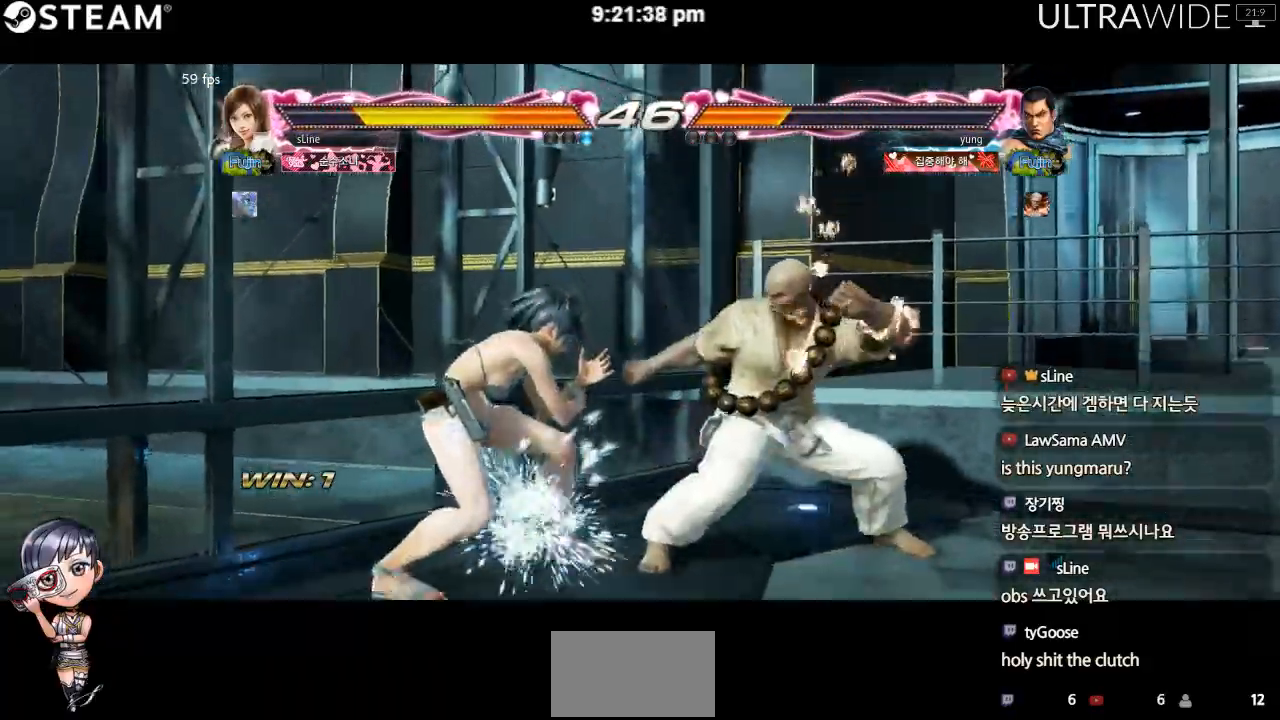
{"buttons": [], "left_stick": "center", "events": [[67, "left_stick", "center"], [83, "Y", "down"], [183, "Y", "up"]]}